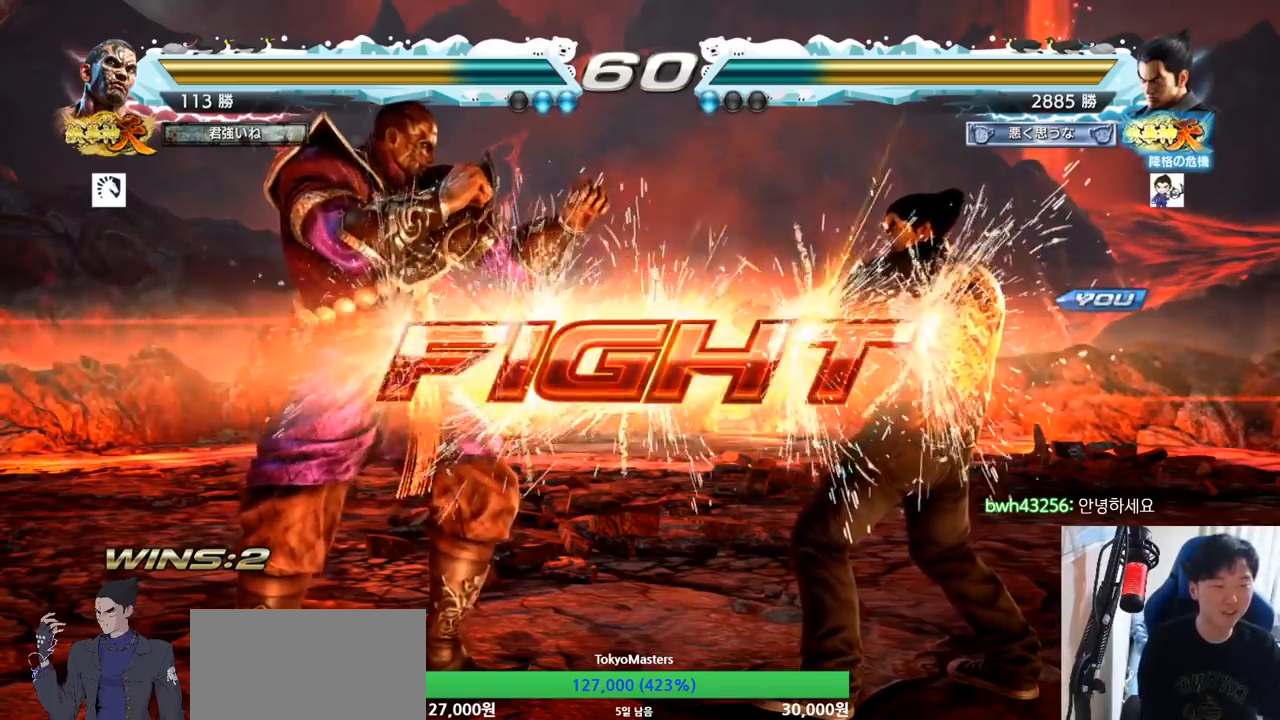
Gameplay with a controller (arcade stick); each line is a JSON object with the inputs held at the frame after it. "button_events" lists button changes between this image and that frame as [ms after this image, input, new state], when the widget could be followed in between (sticks are given only as held states). Not read: L3 R3.
{"buttons": [], "left_stick": "center", "button_events": [[16, "TRIANGLE", "up"], [33, "TRIANGLE", "down"], [100, "SQUARE", "up"], [167, "TRIANGLE", "up"]]}
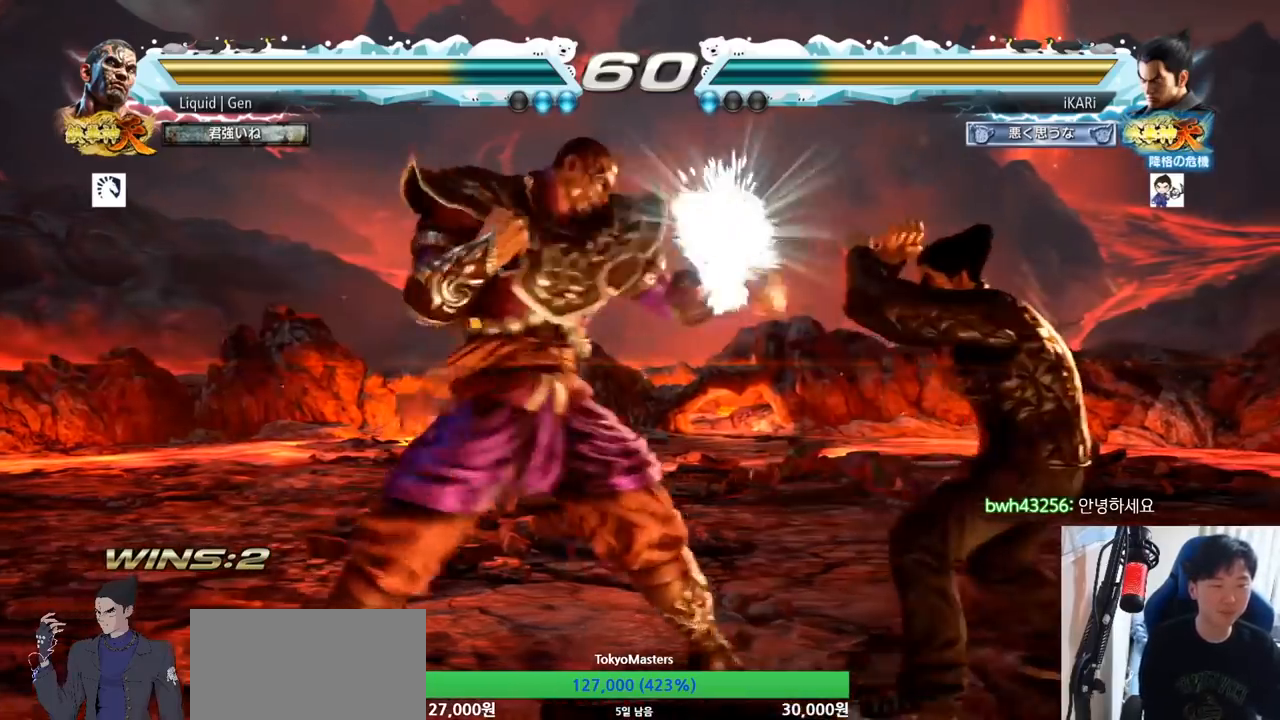
{"buttons": [], "left_stick": "right", "button_events": [[117, "TRIANGLE", "down"], [184, "TRIANGLE", "up"]]}
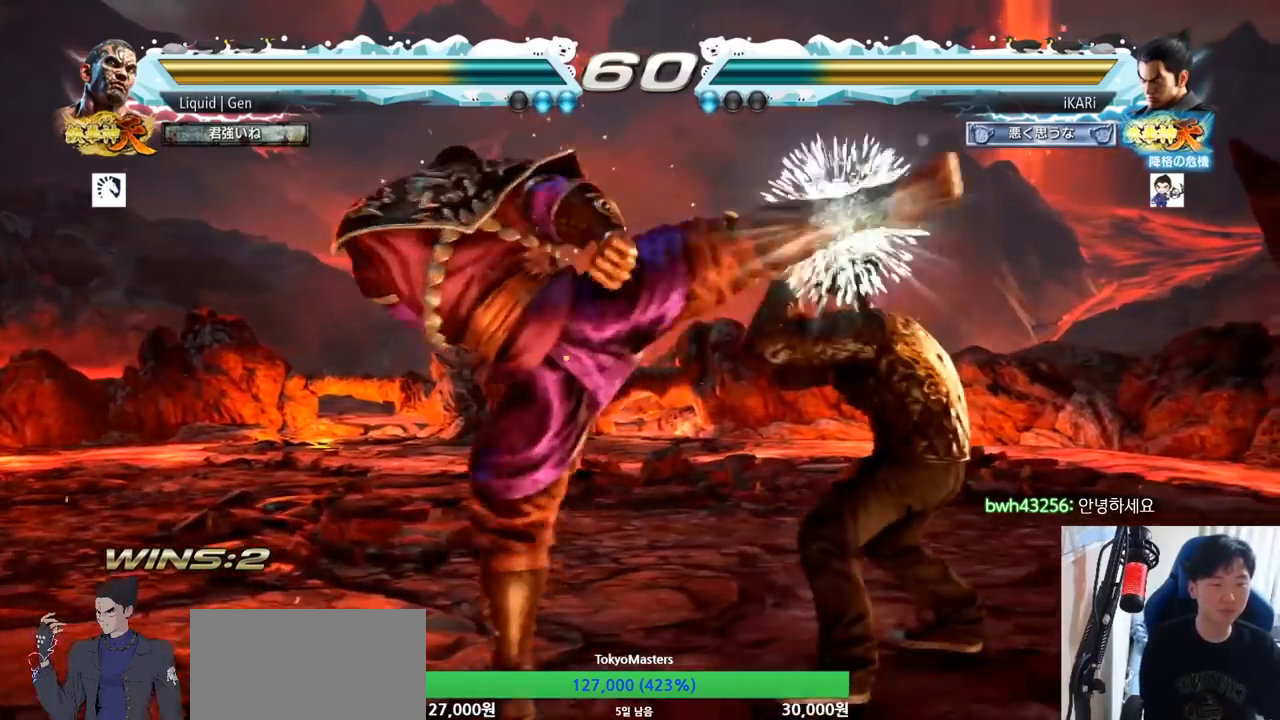
{"buttons": ["CIRCLE"], "left_stick": "center", "button_events": [[217, "SQUARE", "down"], [267, "SQUARE", "up"], [433, "CIRCLE", "down"]]}
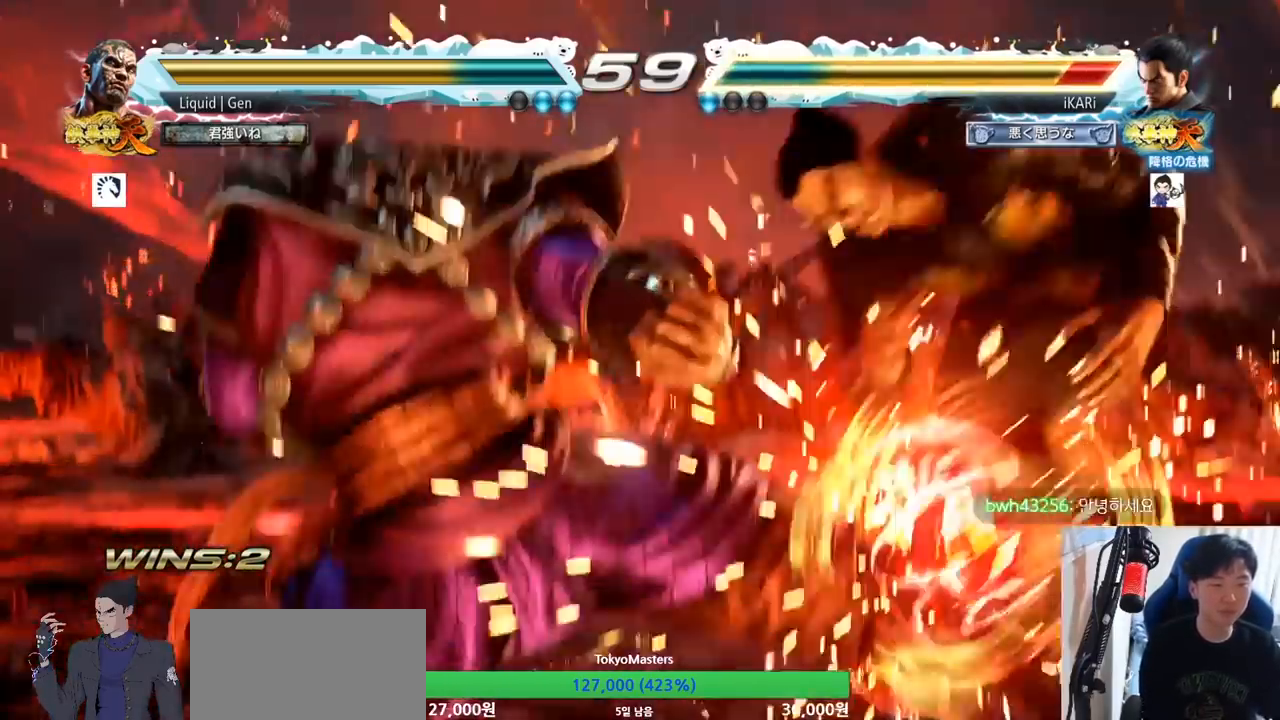
{"buttons": [], "left_stick": "center", "button_events": [[17, "CIRCLE", "up"]]}
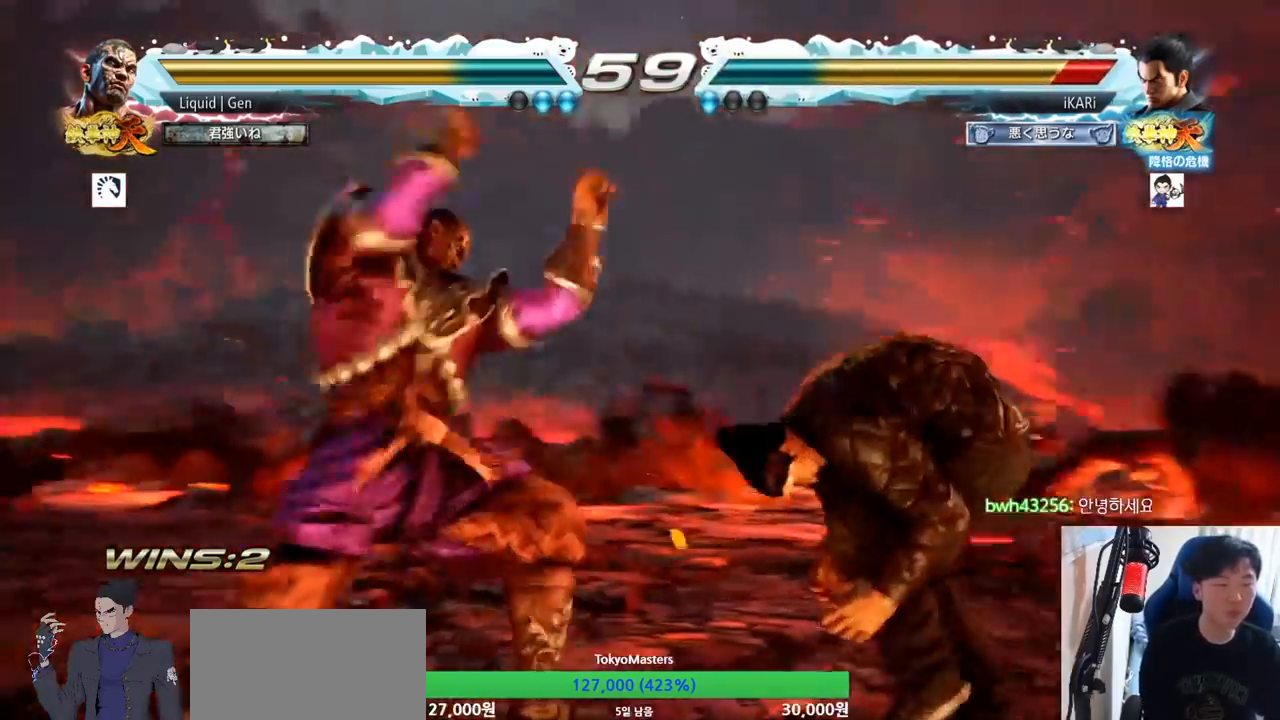
{"buttons": [], "left_stick": "center", "button_events": []}
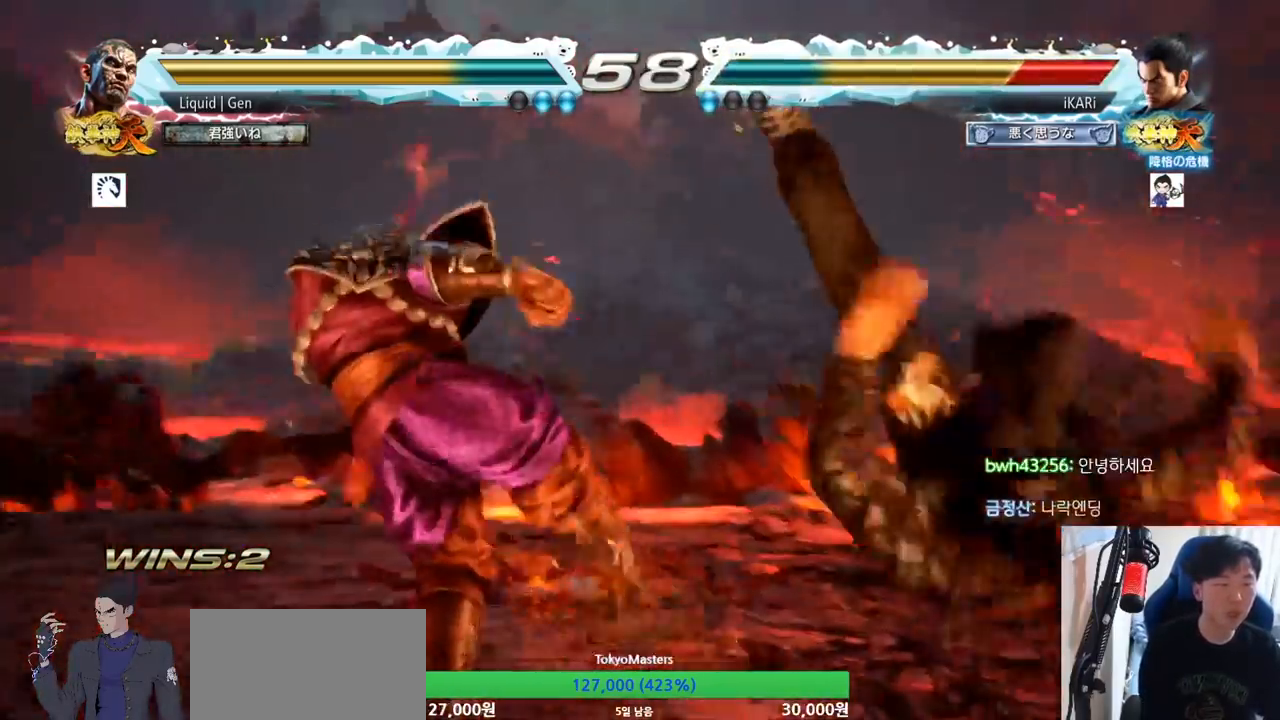
{"buttons": [], "left_stick": "center", "button_events": []}
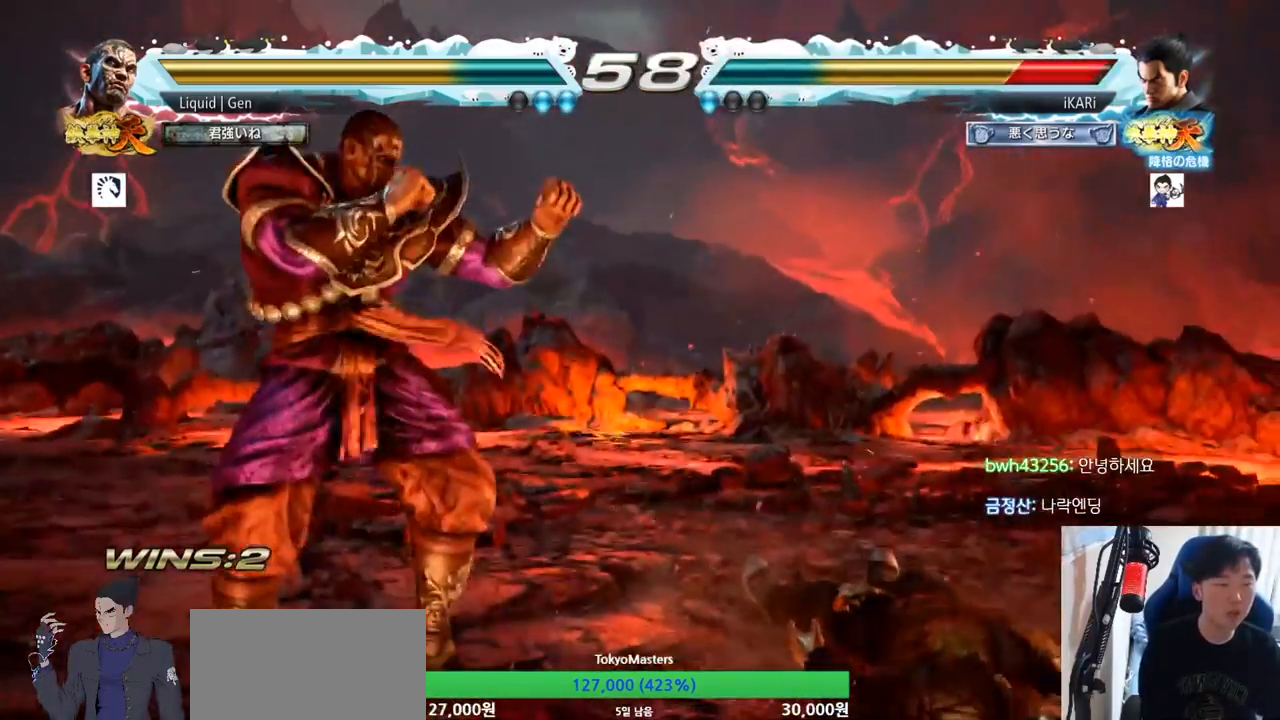
{"buttons": [], "left_stick": "center", "button_events": []}
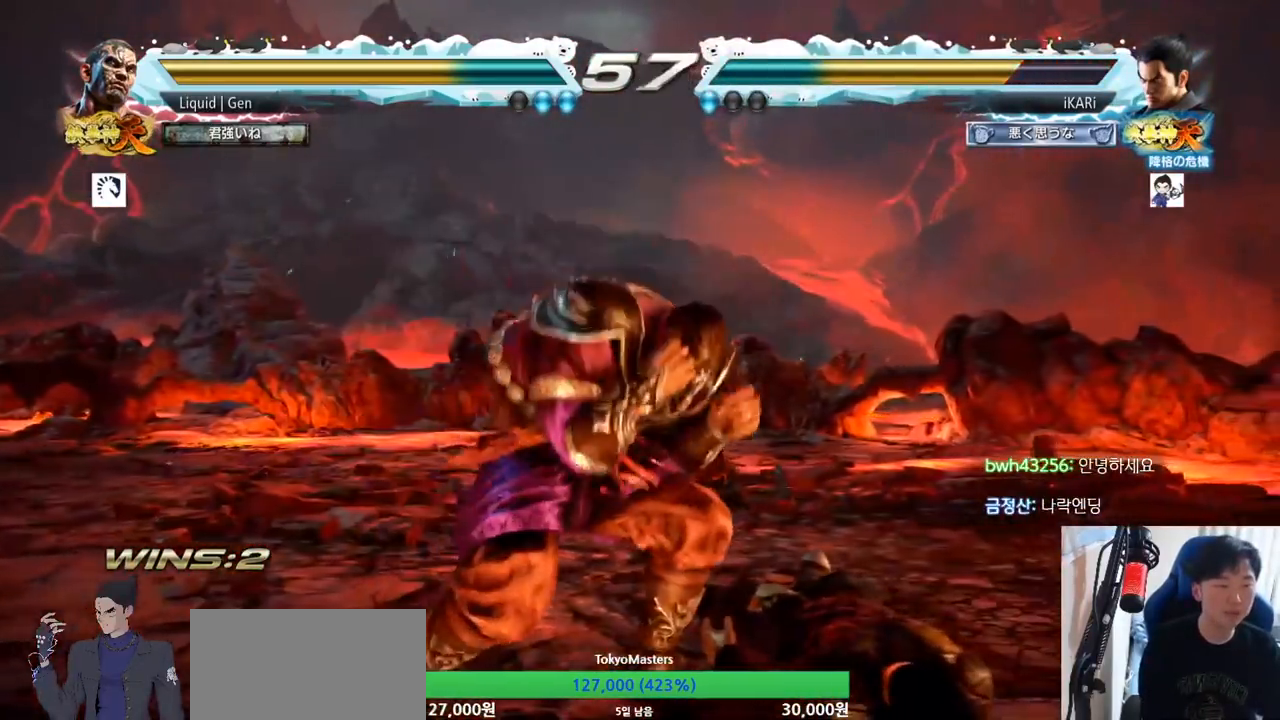
{"buttons": [], "left_stick": "center", "button_events": [[400, "CIRCLE", "down"], [450, "CIRCLE", "up"], [467, "CIRCLE", "down"], [500, "CIRCLE", "up"]]}
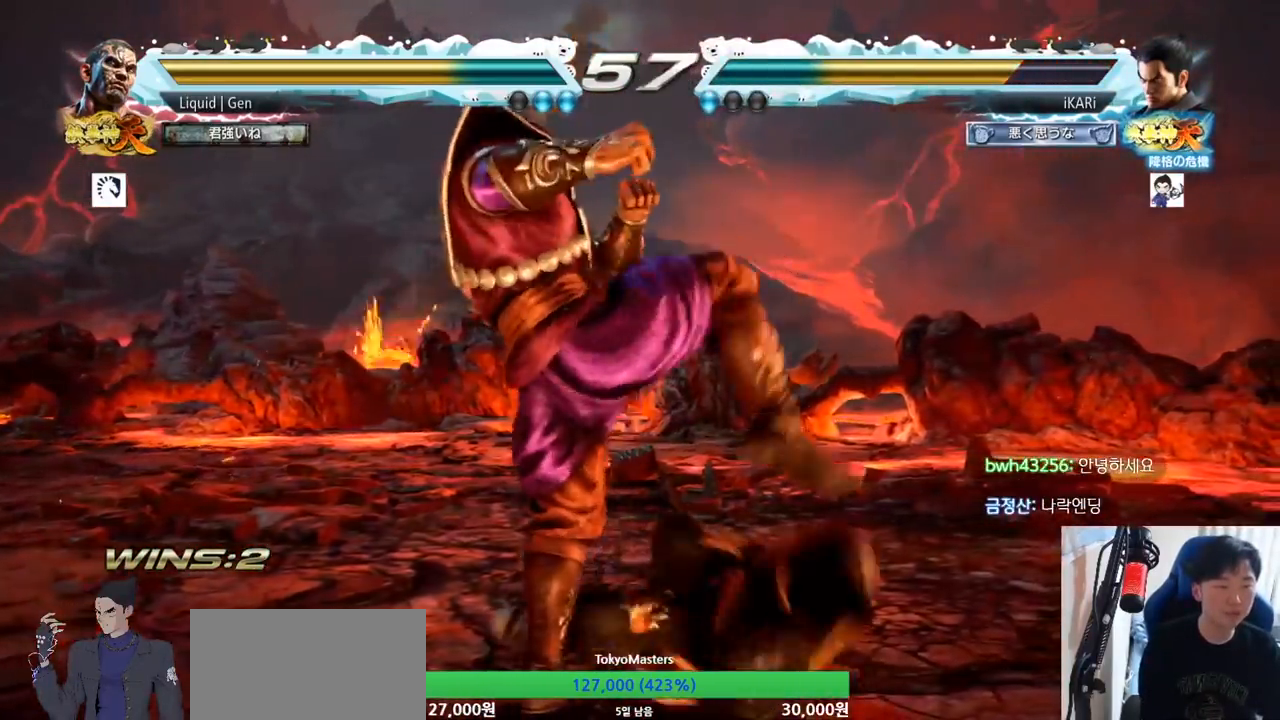
{"buttons": [], "left_stick": "center", "button_events": [[67, "TRIANGLE", "down"], [100, "TRIANGLE", "up"], [150, "TRIANGLE", "down"], [217, "TRIANGLE", "up"]]}
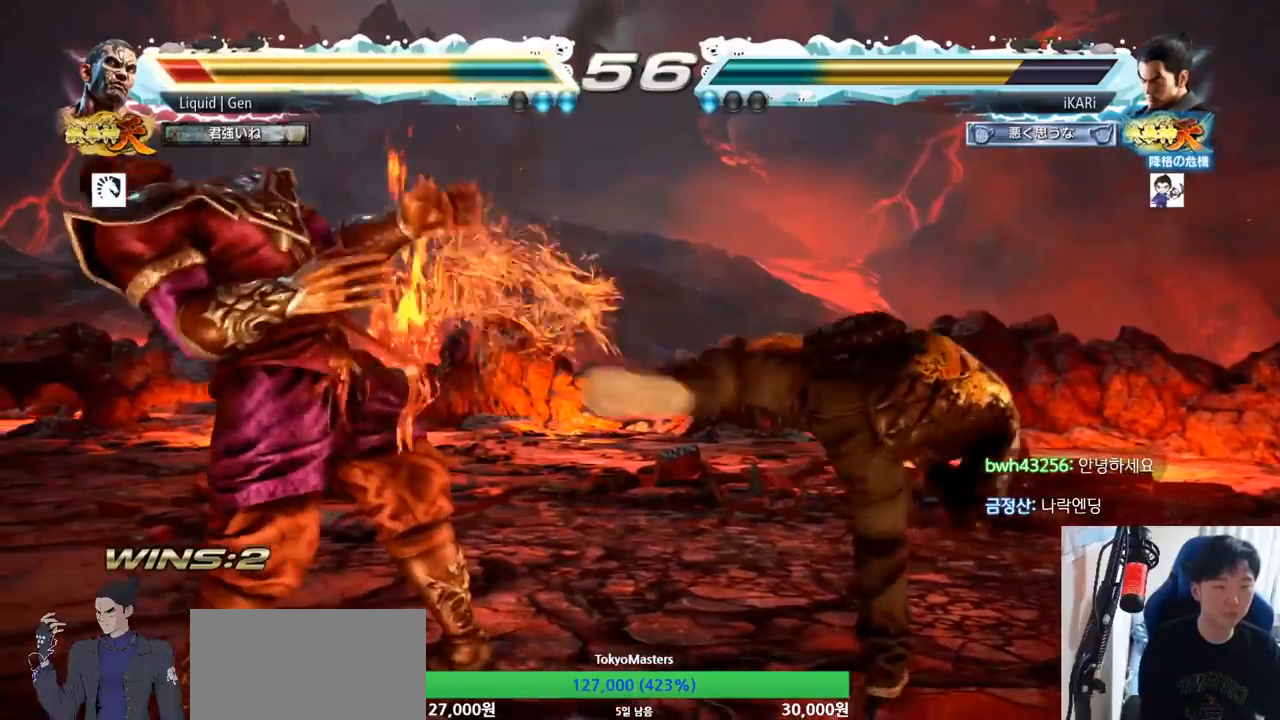
{"buttons": [], "left_stick": "down", "button_events": []}
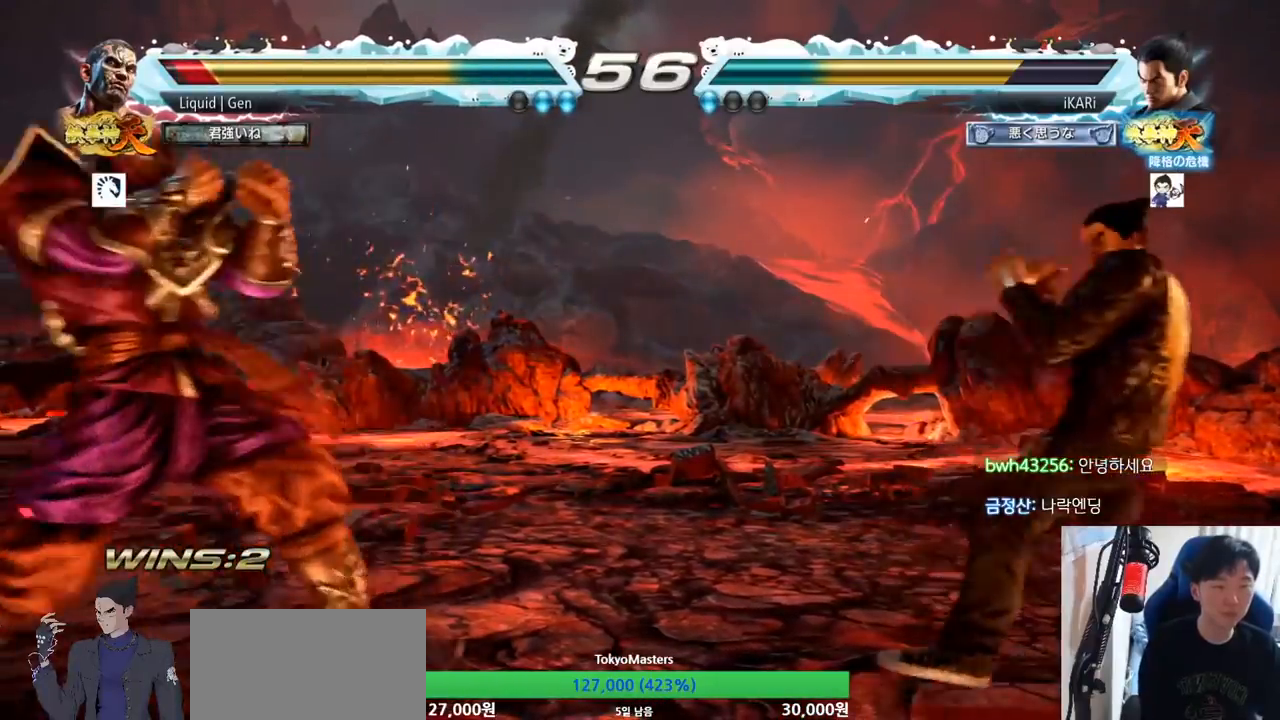
{"buttons": [], "left_stick": "right", "button_events": []}
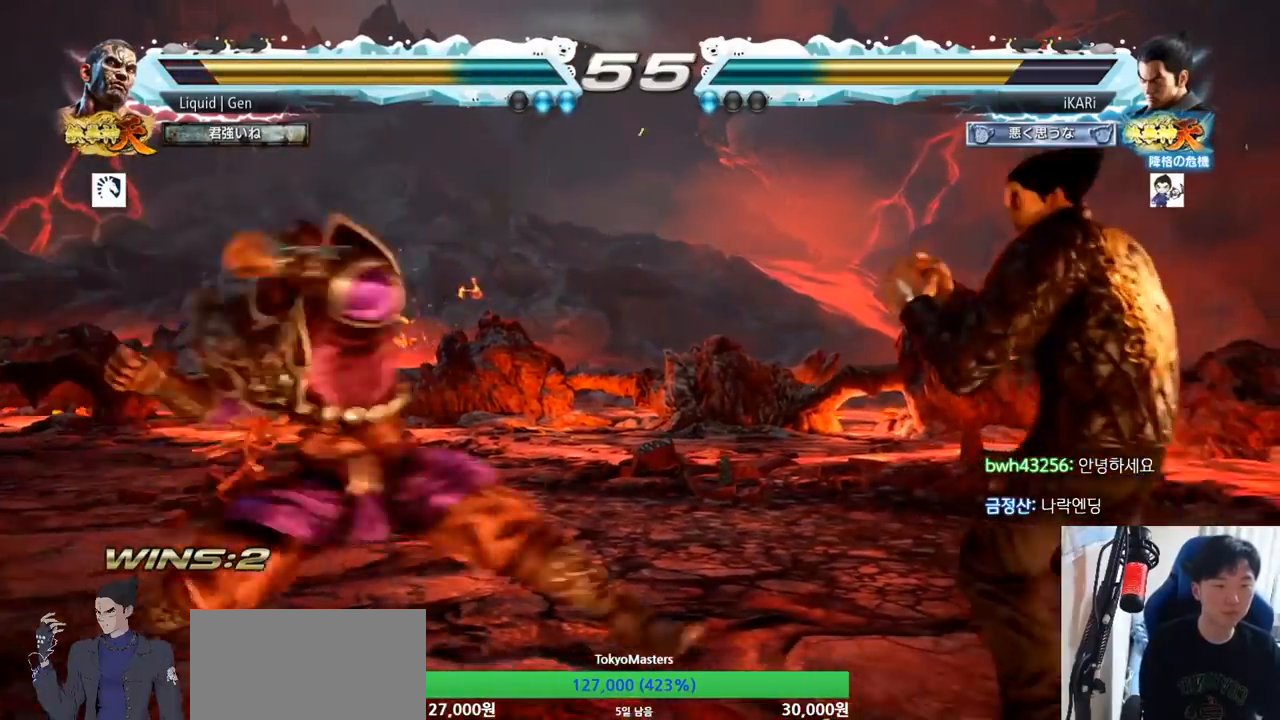
{"buttons": [], "left_stick": "down", "button_events": []}
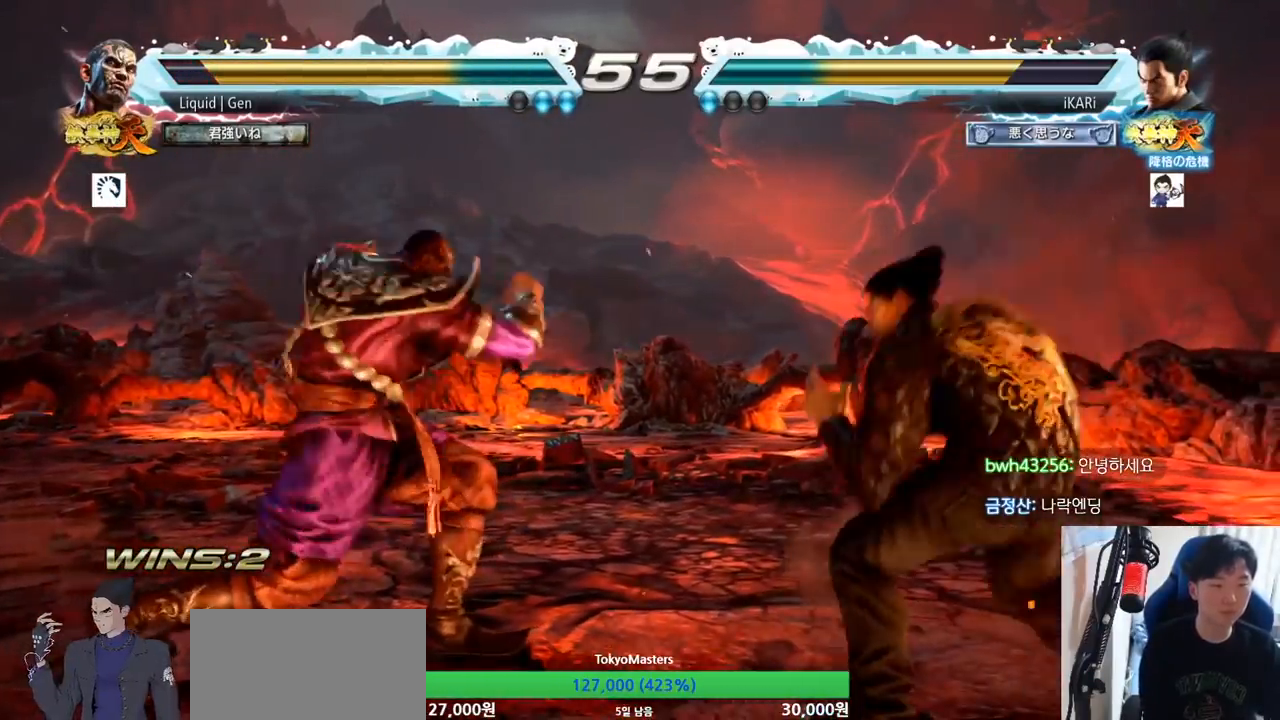
{"buttons": [], "left_stick": "center", "button_events": [[350, "TRIANGLE", "down"], [384, "TRIANGLE", "up"]]}
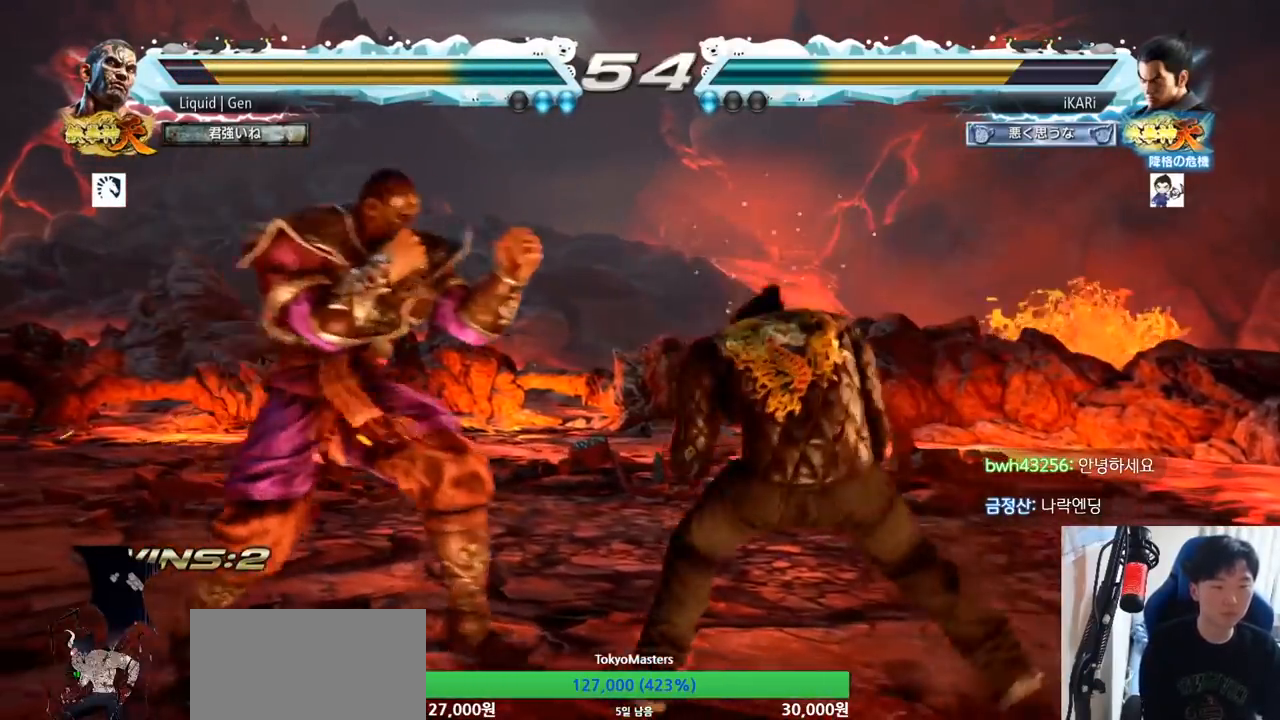
{"buttons": [], "left_stick": "right", "button_events": []}
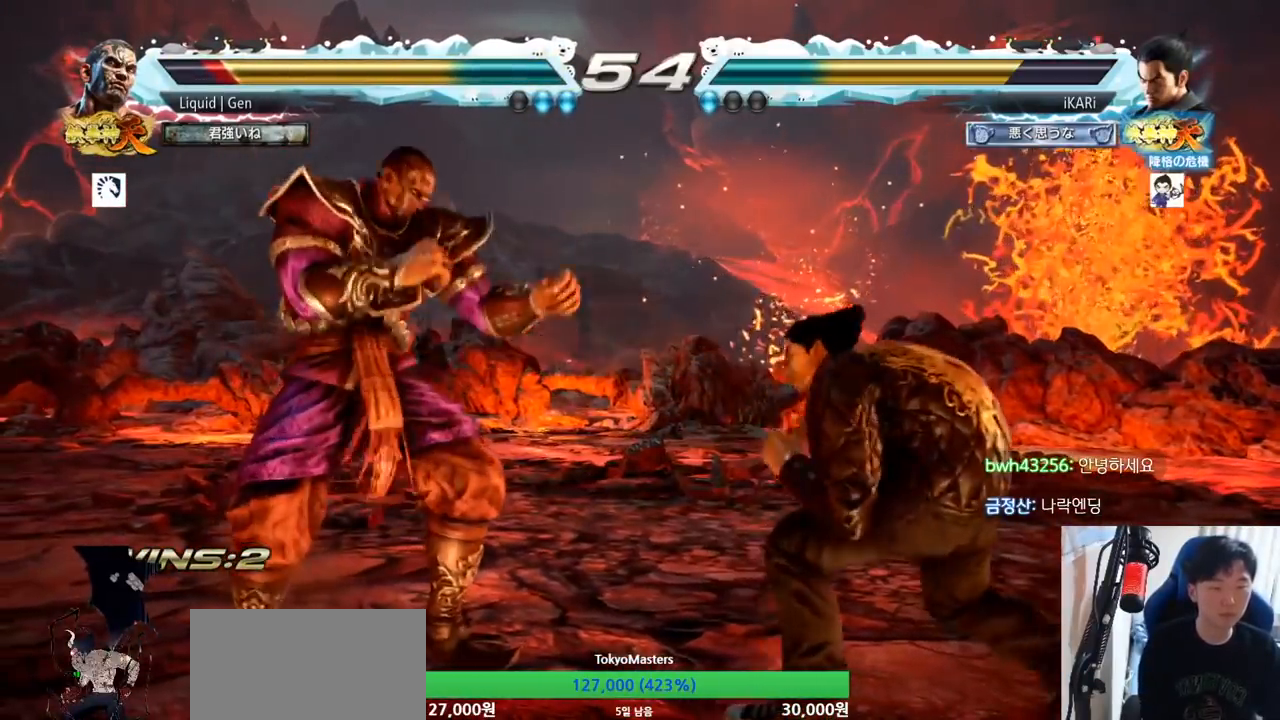
{"buttons": [], "left_stick": "center", "button_events": []}
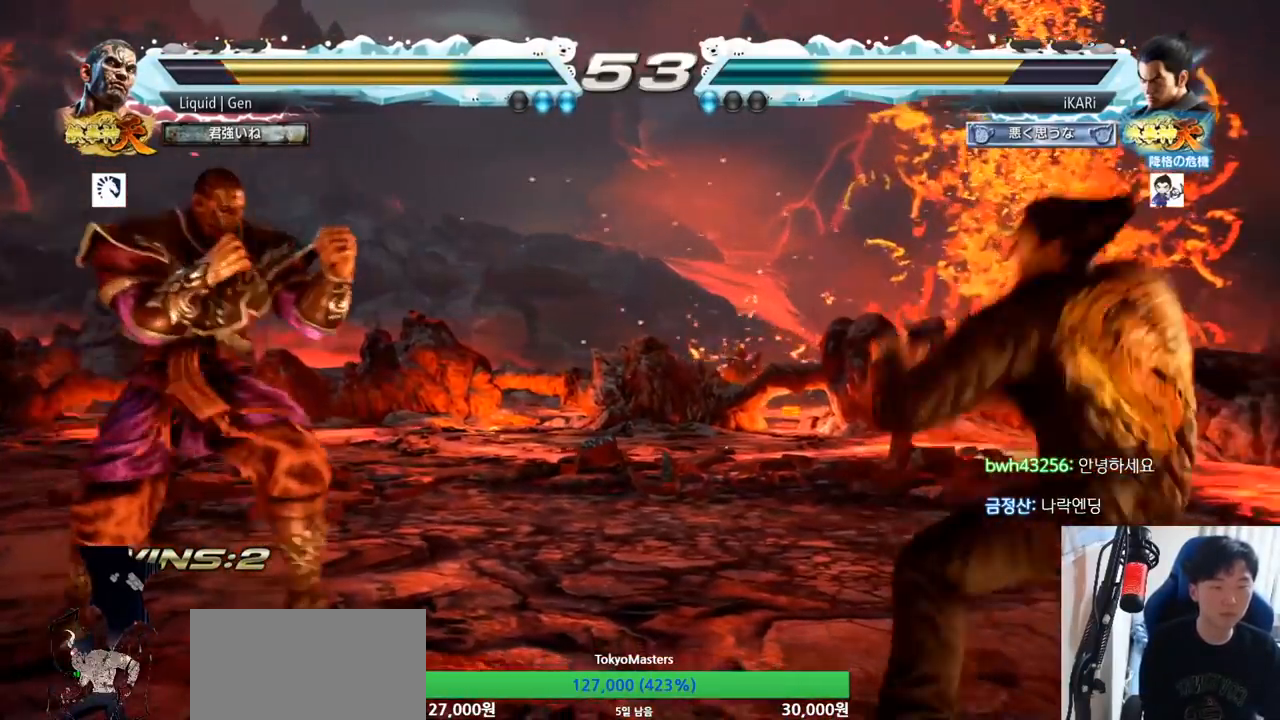
{"buttons": [], "left_stick": "center"}
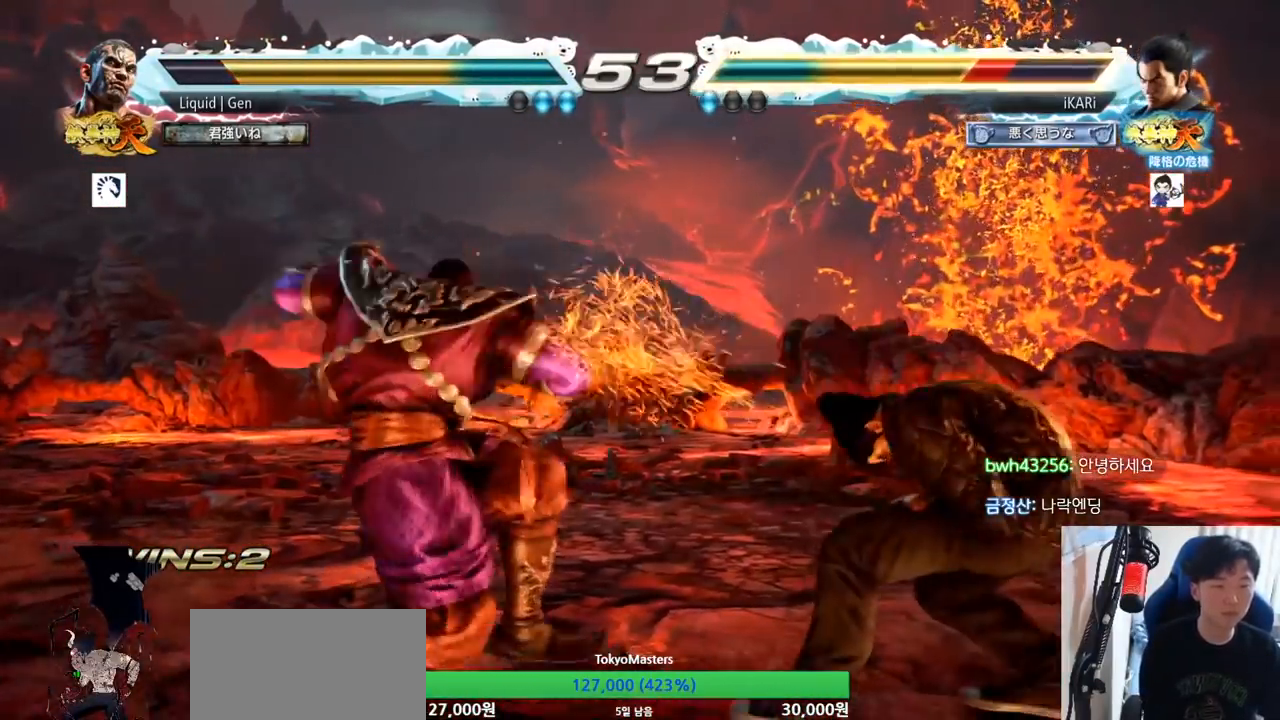
{"buttons": [], "left_stick": "right", "button_events": [[33, "TRIANGLE", "down"], [50, "TRIANGLE", "up"]]}
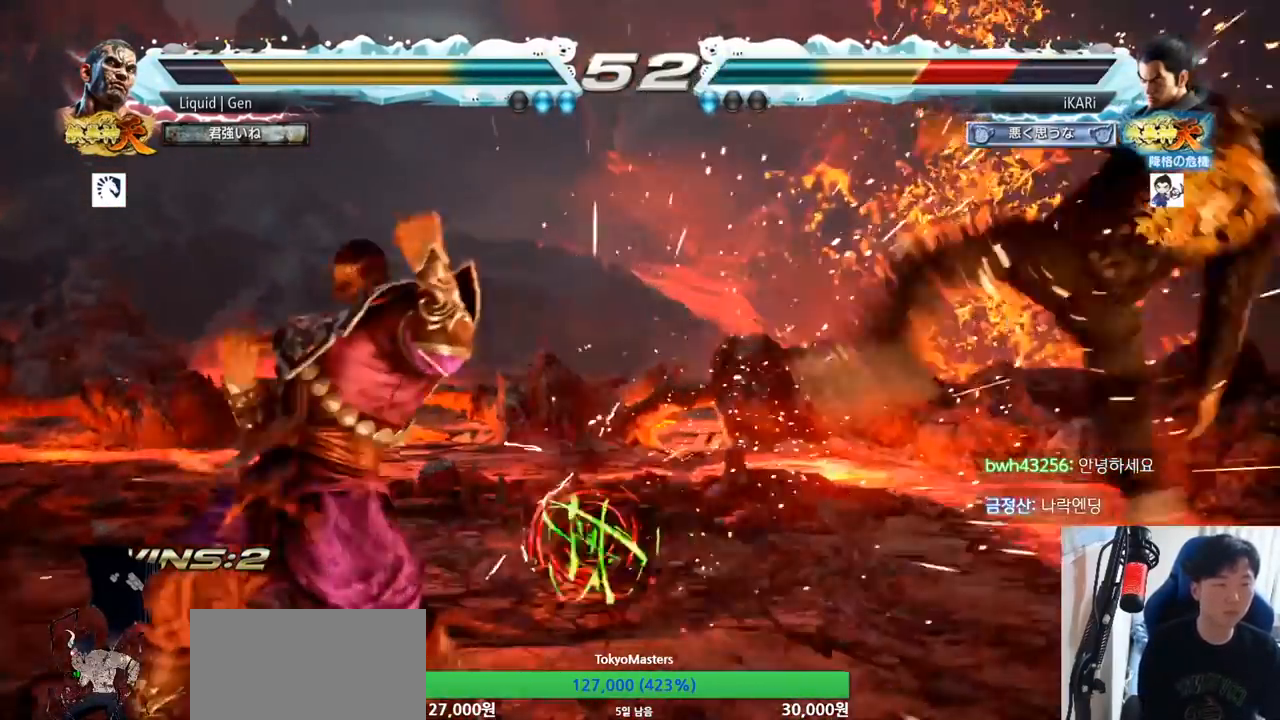
{"buttons": [], "left_stick": "right", "button_events": []}
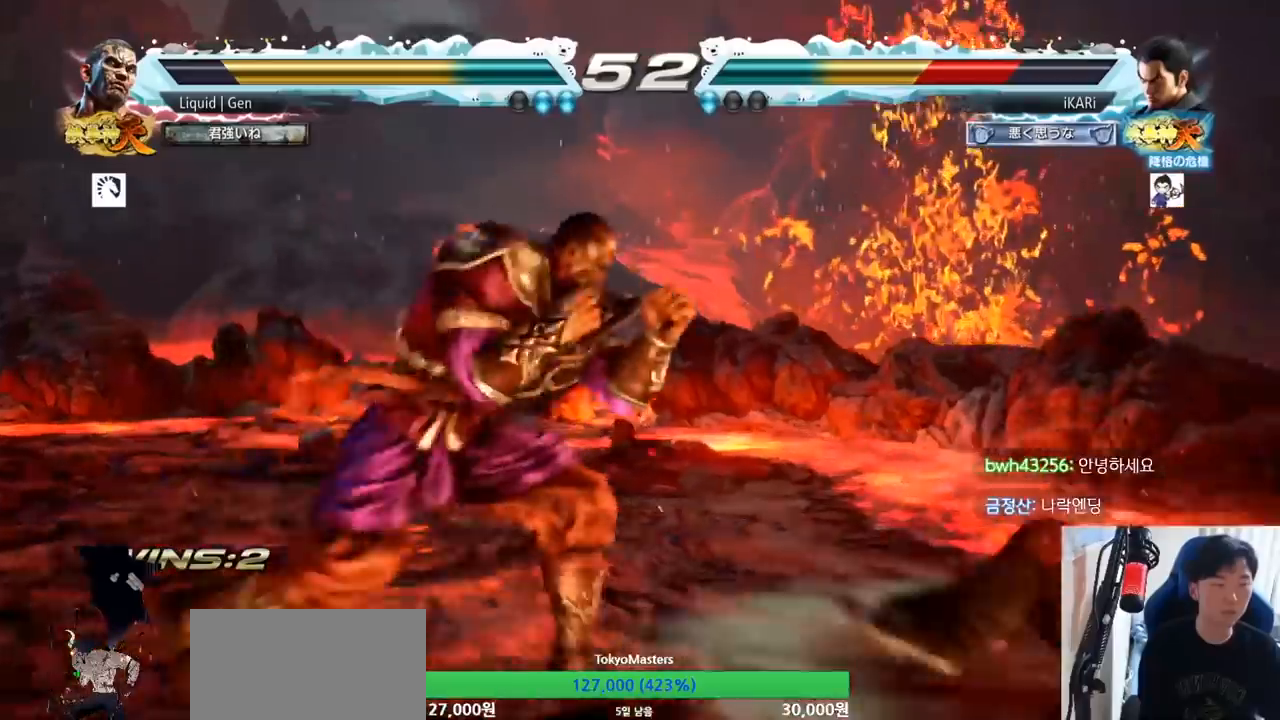
{"buttons": [], "left_stick": "right", "button_events": []}
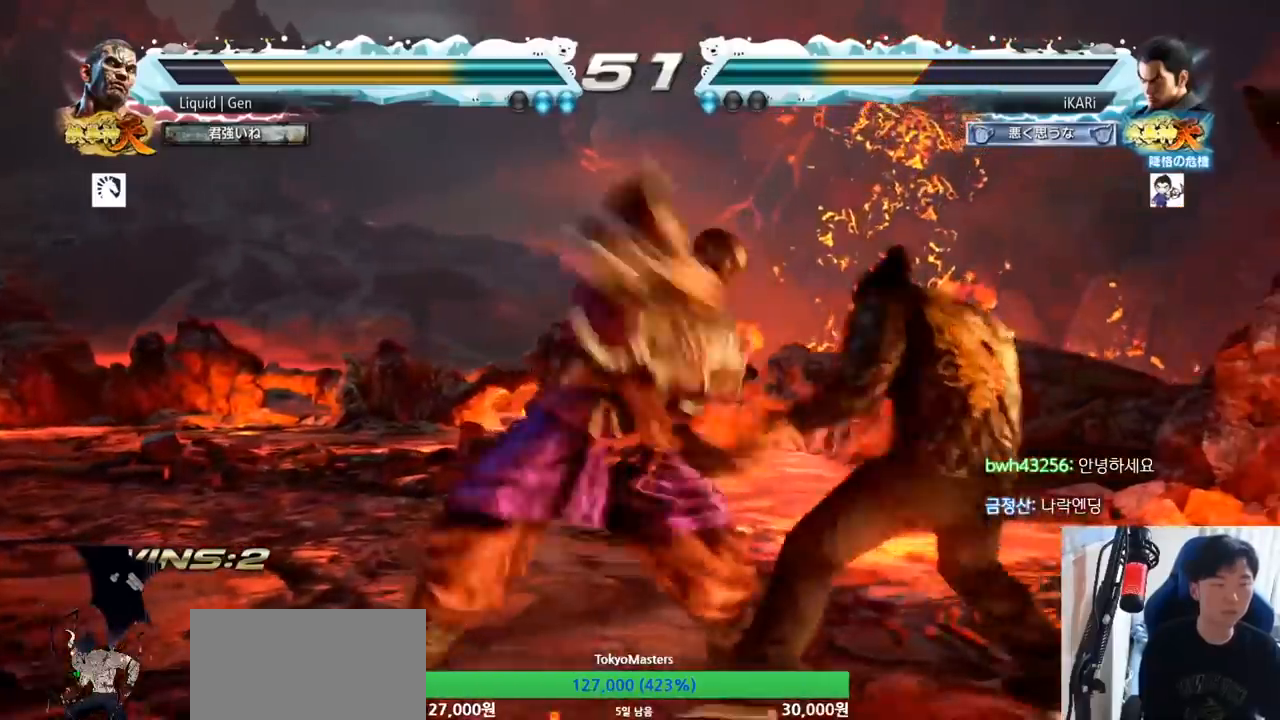
{"buttons": [], "left_stick": "down-right", "button_events": []}
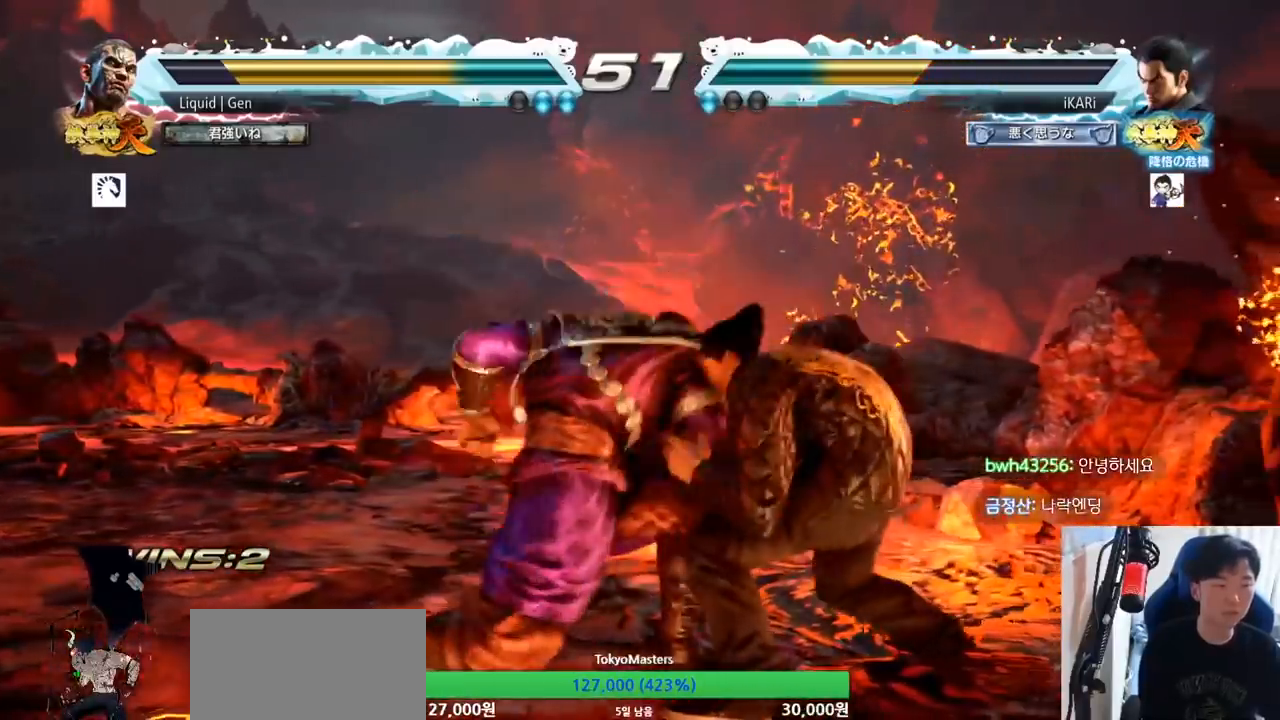
{"buttons": [], "left_stick": "center", "button_events": [[150, "SQUARE", "down"], [184, "SQUARE", "up"], [317, "TRIANGLE", "down"], [384, "TRIANGLE", "up"]]}
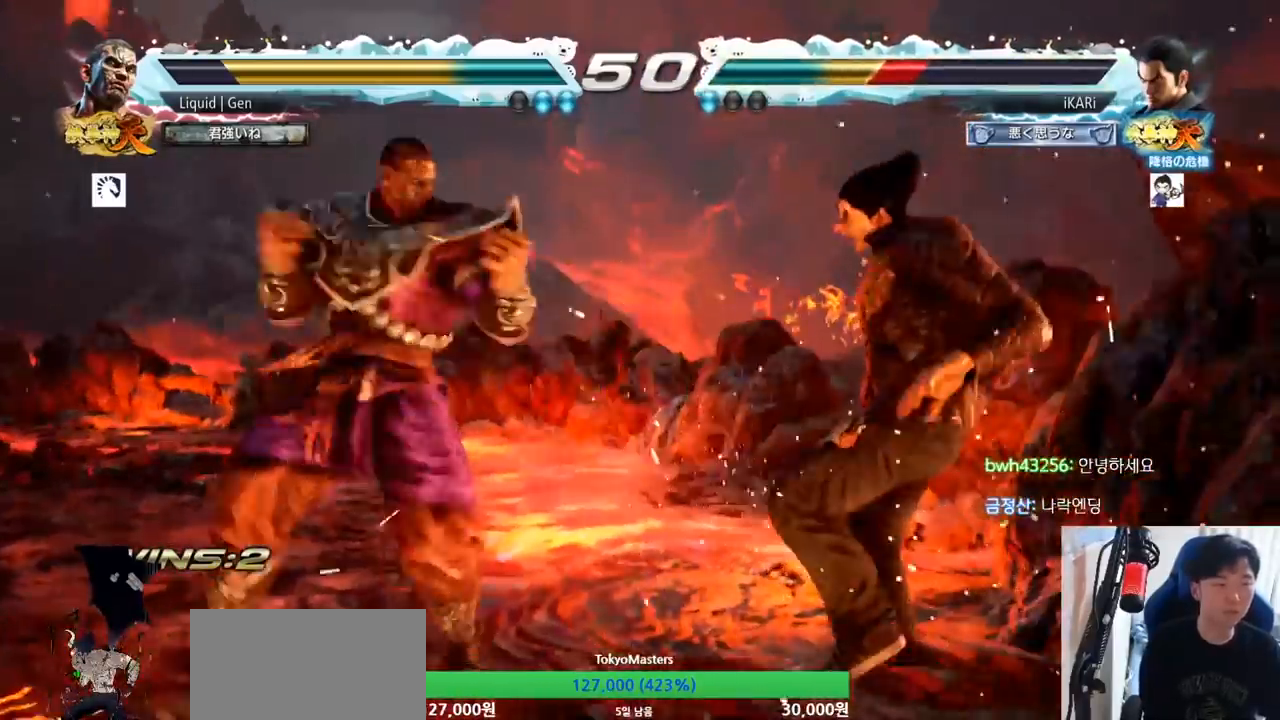
{"buttons": [], "left_stick": "center", "button_events": []}
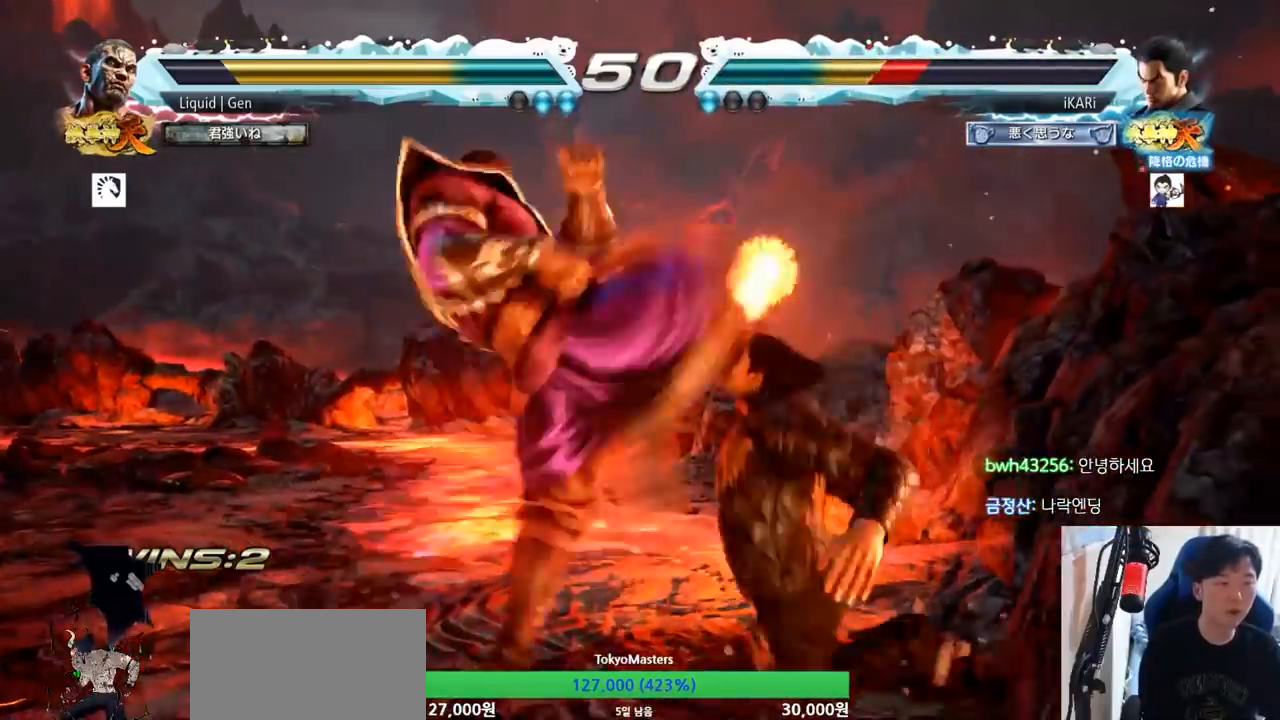
{"buttons": ["TRIANGLE"], "left_stick": "center", "button_events": [[484, "TRIANGLE", "down"]]}
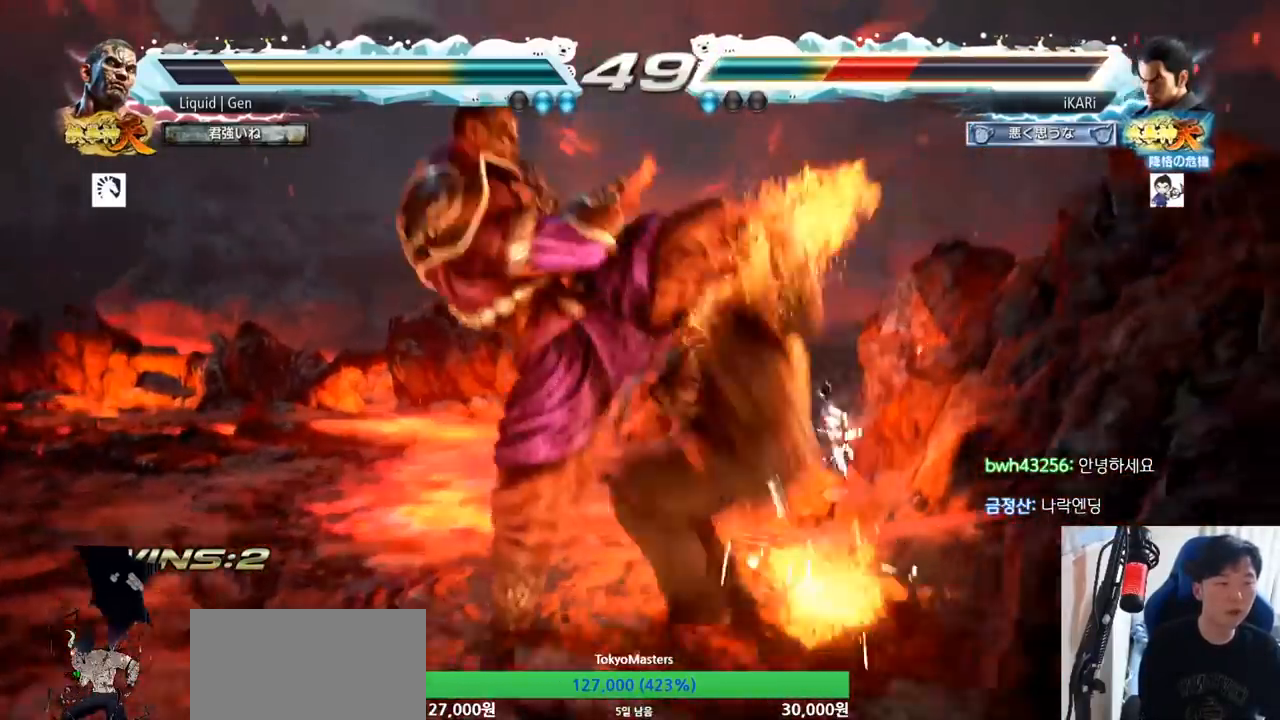
{"buttons": ["SQUARE", "TRIANGLE"], "left_stick": "center", "button_events": [[33, "SQUARE", "down"], [50, "TRIANGLE", "up"], [83, "SQUARE", "up"], [116, "TRIANGLE", "down"], [166, "SQUARE", "down"], [216, "SQUARE", "up"], [216, "TRIANGLE", "up"], [250, "SQUARE", "down"], [283, "TRIANGLE", "down"], [317, "SQUARE", "up"], [367, "SQUARE", "down"], [367, "TRIANGLE", "up"], [417, "TRIANGLE", "down"], [450, "SQUARE", "up"], [483, "SQUARE", "down"]]}
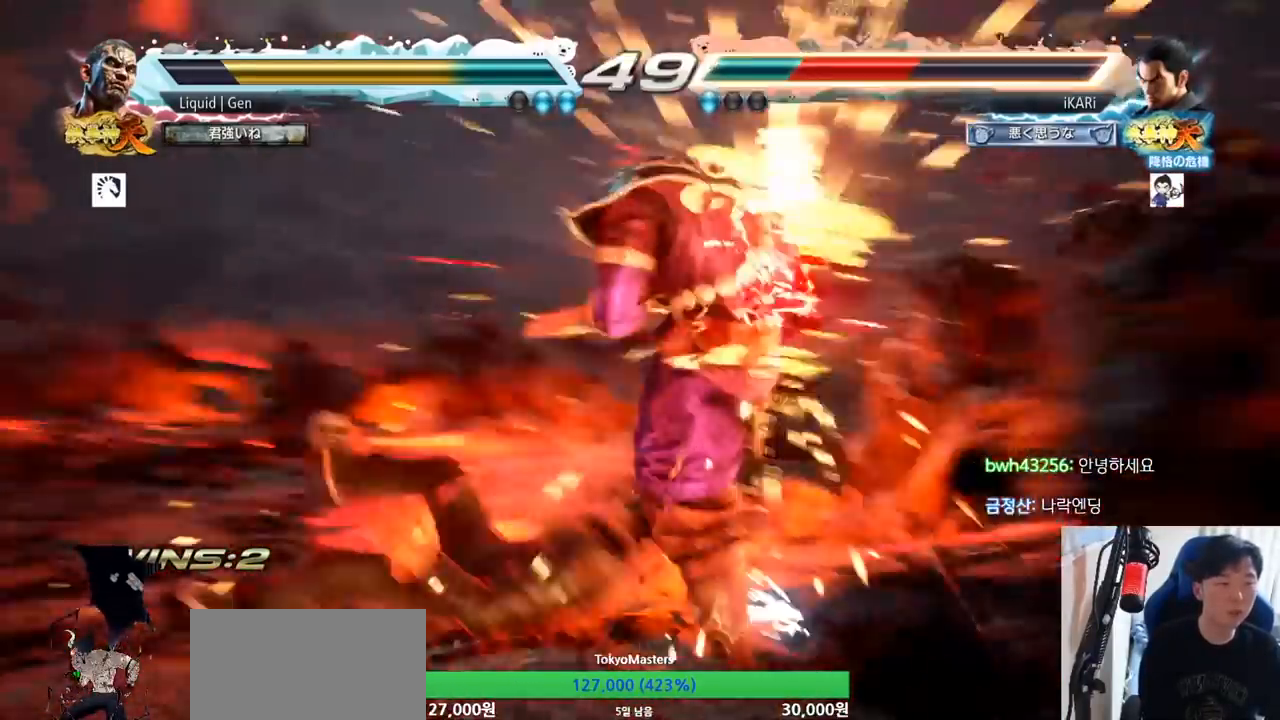
{"buttons": ["CROSS"], "left_stick": "center", "button_events": [[50, "SQUARE", "up"], [67, "TRIANGLE", "up"], [417, "CROSS", "down"], [467, "CROSS", "up"], [484, "CROSS", "down"]]}
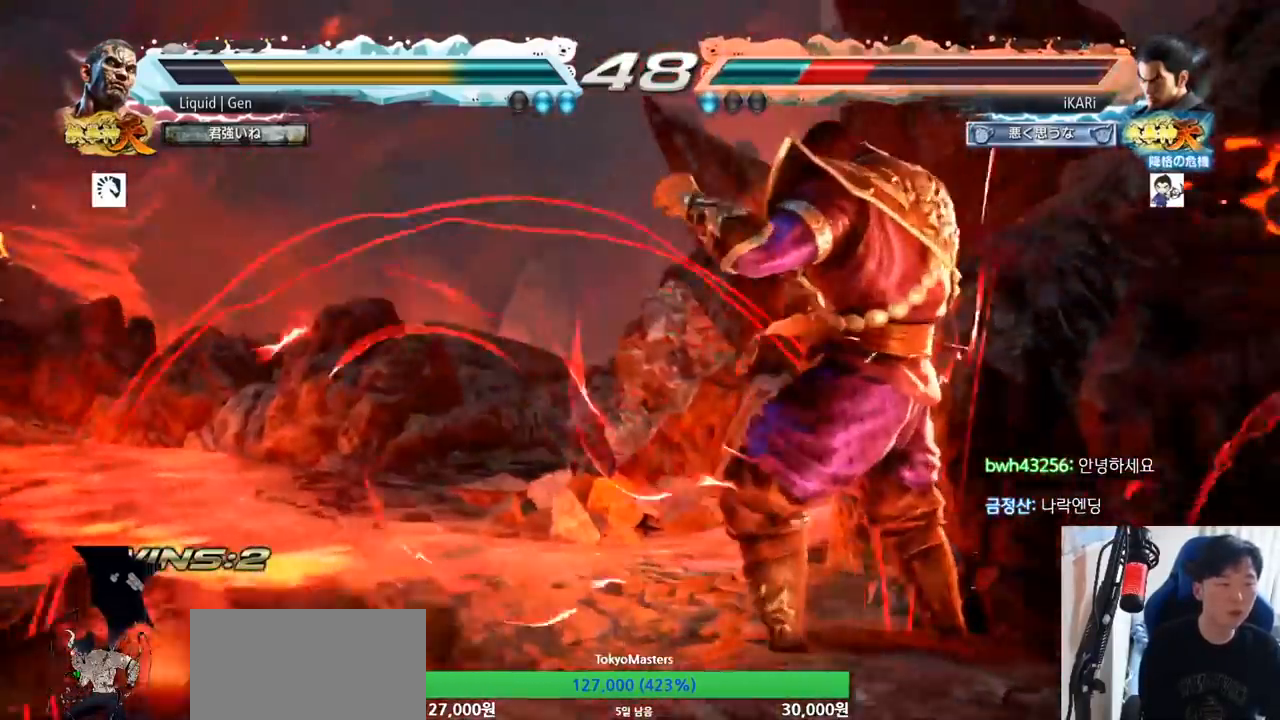
{"buttons": [], "left_stick": "center", "button_events": [[50, "CROSS", "up"], [50, "TRIANGLE", "down"], [116, "TRIANGLE", "up"]]}
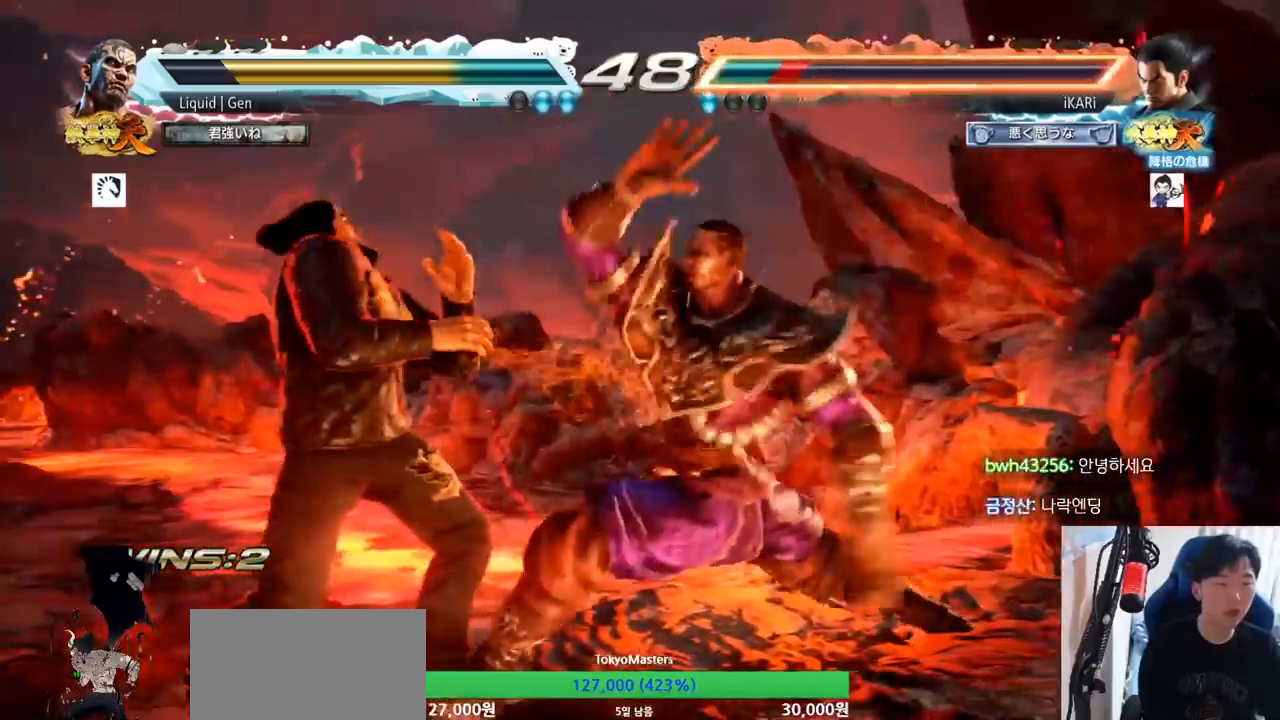
{"buttons": [], "left_stick": "left", "button_events": []}
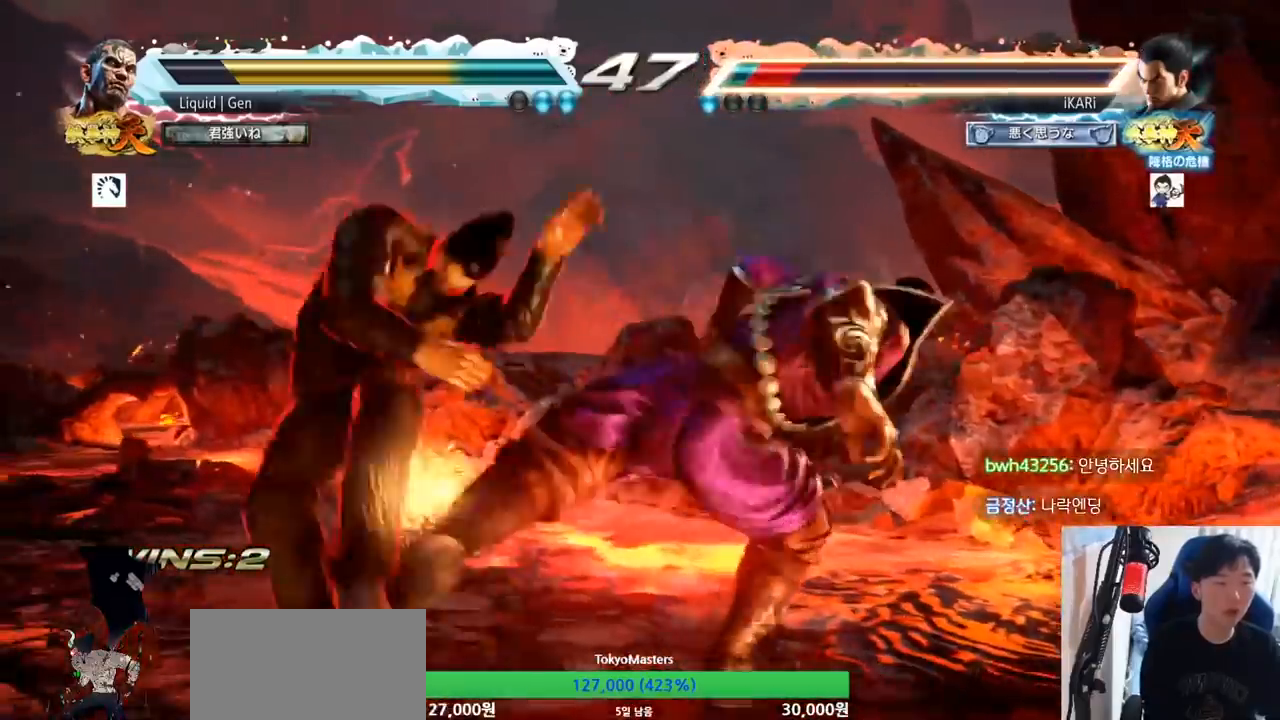
{"buttons": [], "left_stick": "center", "button_events": []}